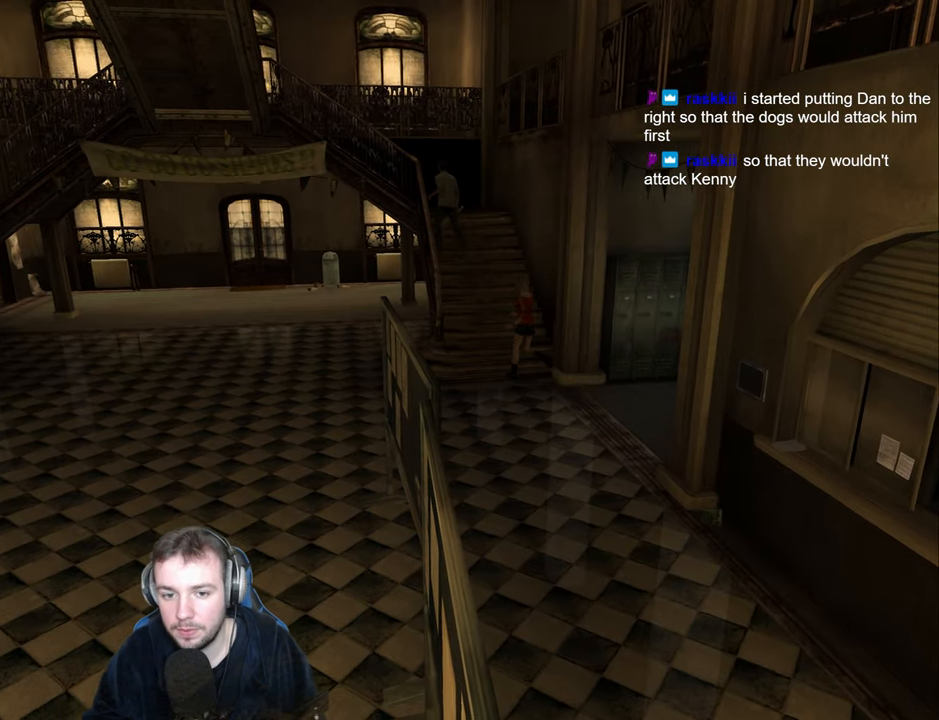
Gameplay with keyboard; each line is a JSON object with the keys held at the frame after it. "events" lists presses ("down") and releases ("up") of "a", "backspace", "ctrl_l", "ctrl_r", "d", "down", "e", "escape", "f", "left", "num2", "num4", "num6", "num8", "p", "q", "r", "return", "right", "s", "shift", "space", "up" and "w" between this image and that frame as [ms after this image, input, new state], when the widget could be followed in between. No other keys are recorded. Mouse input is not recorded.
{"keys": ["s"], "events": [[233, "a", "down"], [267, "f", "down"], [300, "w", "up"], [317, "num4", "down"], [383, "f", "up"], [383, "s", "down"], [400, "num4", "up"], [450, "a", "up"]]}
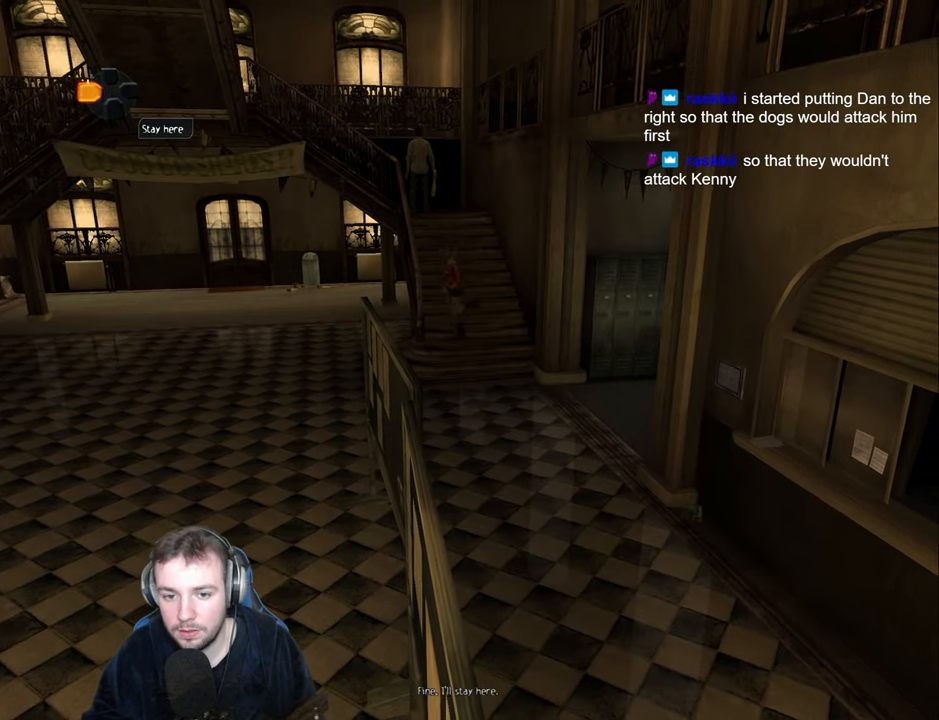
{"keys": ["a"], "events": [[133, "a", "down"], [400, "s", "up"]]}
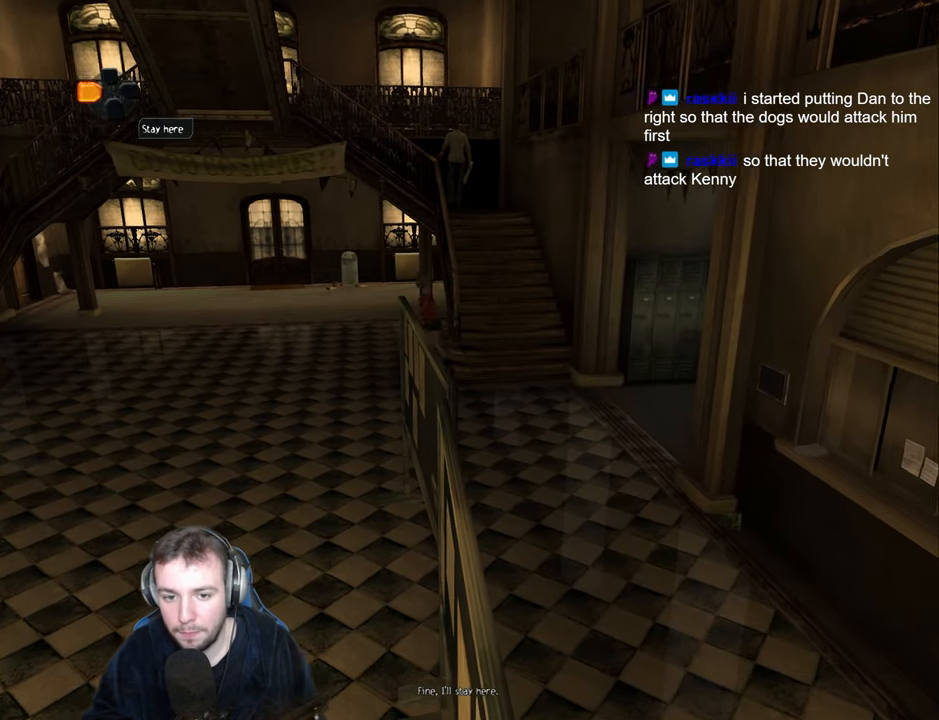
{"keys": ["a"], "events": [[67, "s", "down"], [200, "s", "up"], [383, "s", "down"], [483, "s", "up"]]}
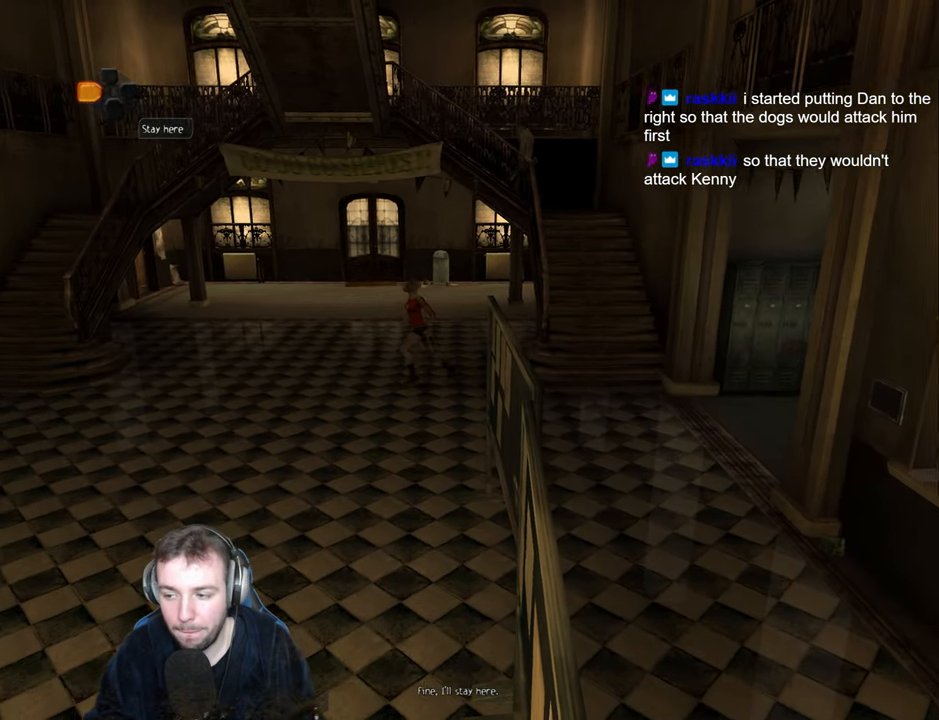
{"keys": ["a"], "events": []}
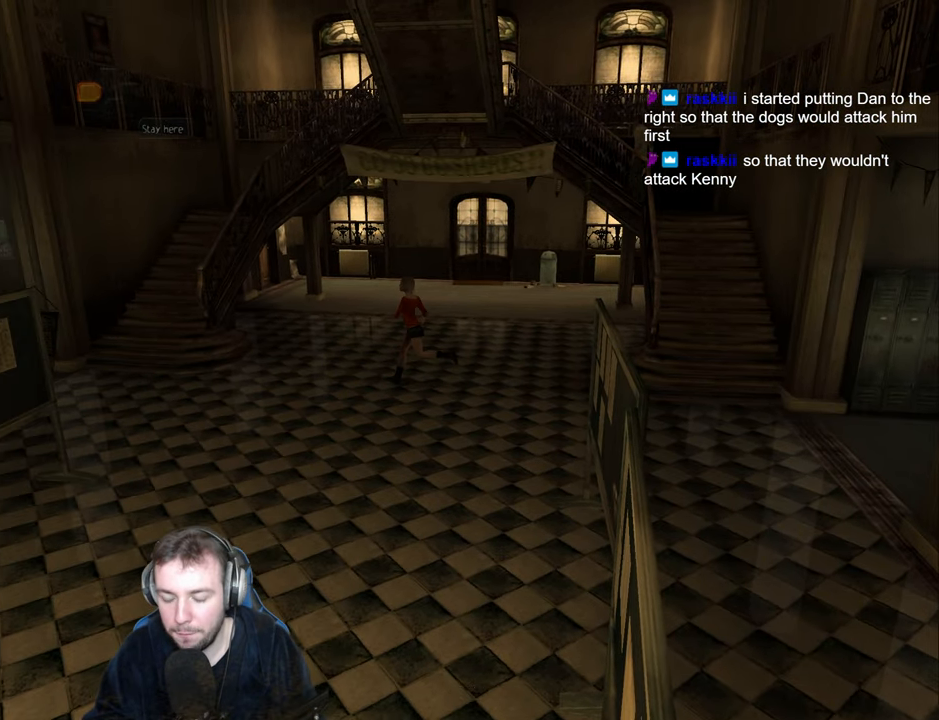
{"keys": ["a", "w"], "events": [[483, "w", "down"]]}
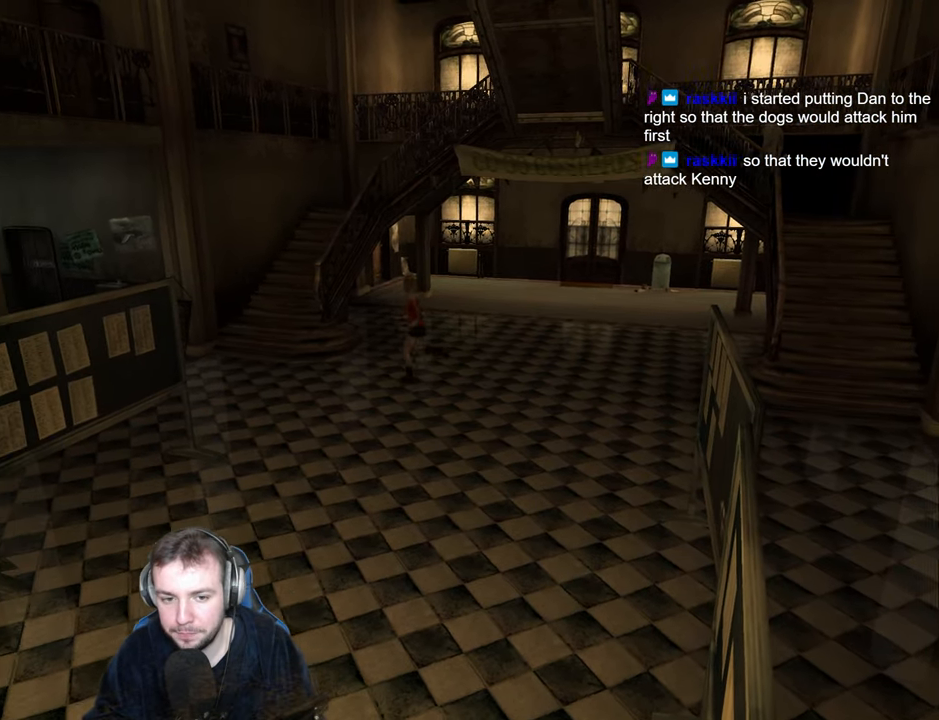
{"keys": ["a"], "events": [[83, "w", "up"], [217, "w", "down"], [283, "w", "up"]]}
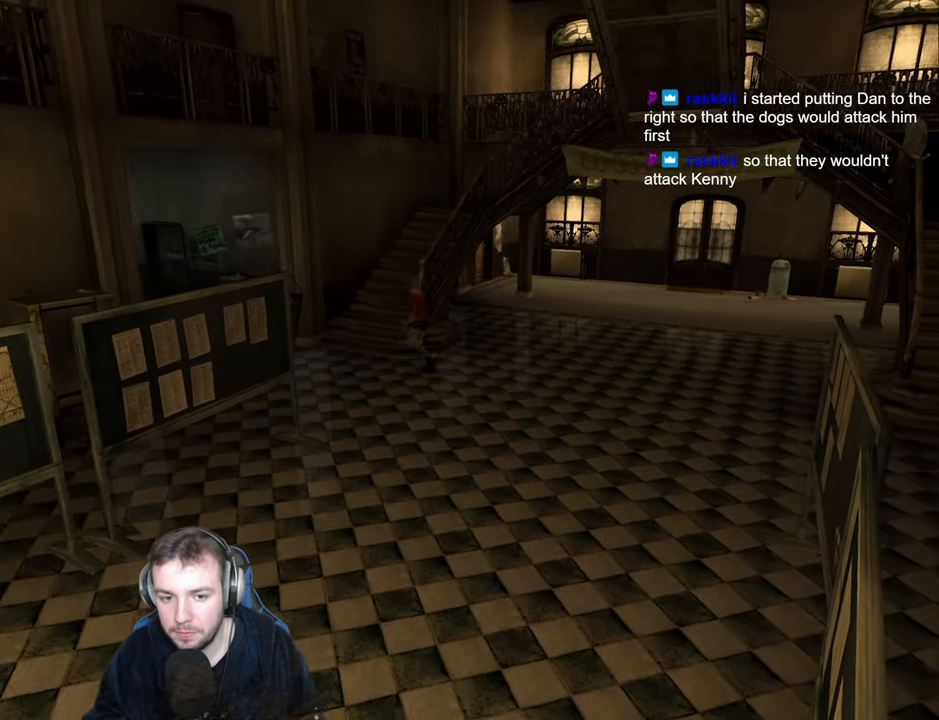
{"keys": ["a", "w"], "events": [[84, "w", "down"], [250, "w", "up"], [334, "w", "down"]]}
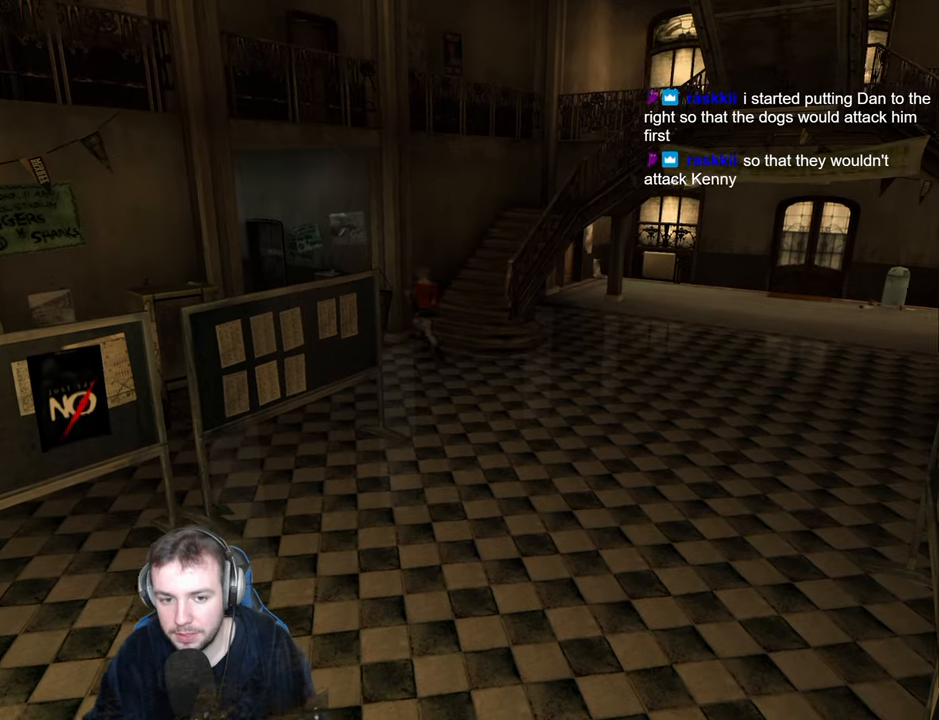
{"keys": ["a", "w"], "events": []}
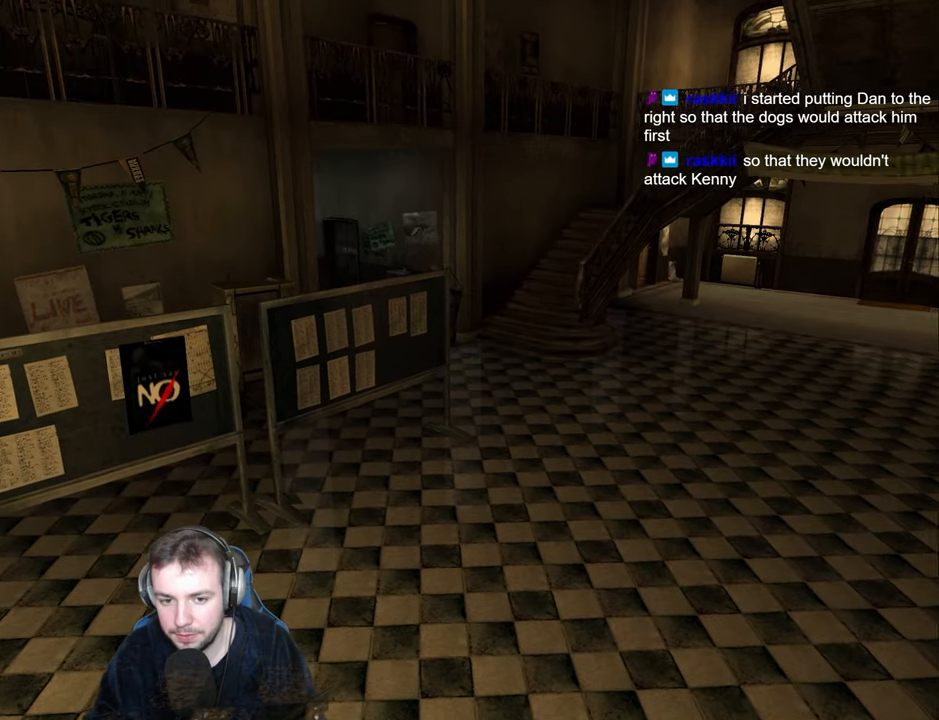
{"keys": ["a", "w"], "events": []}
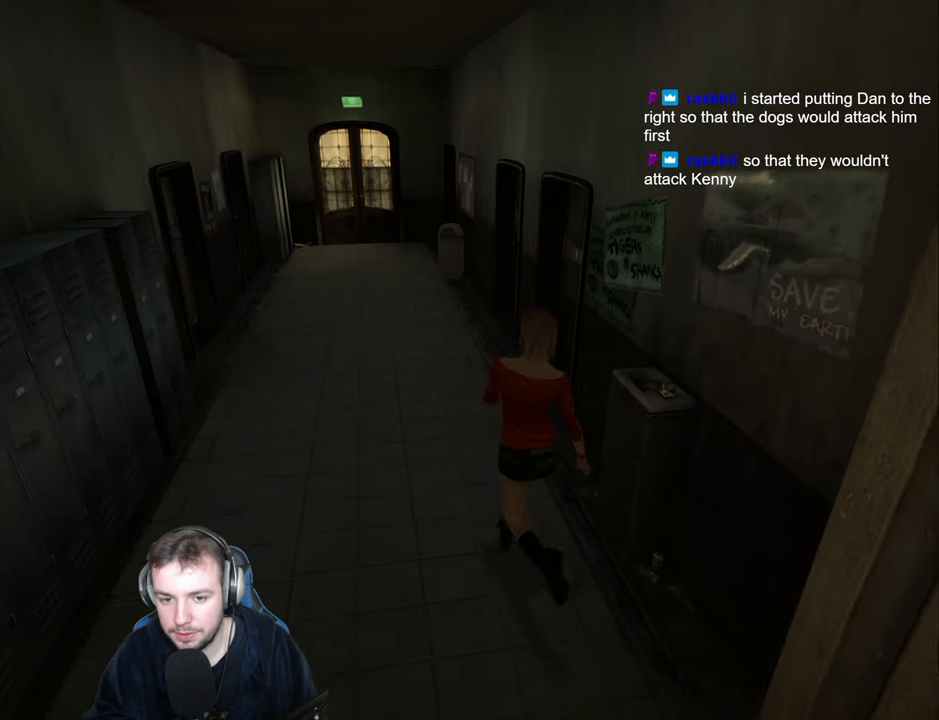
{"keys": ["a", "w"], "events": []}
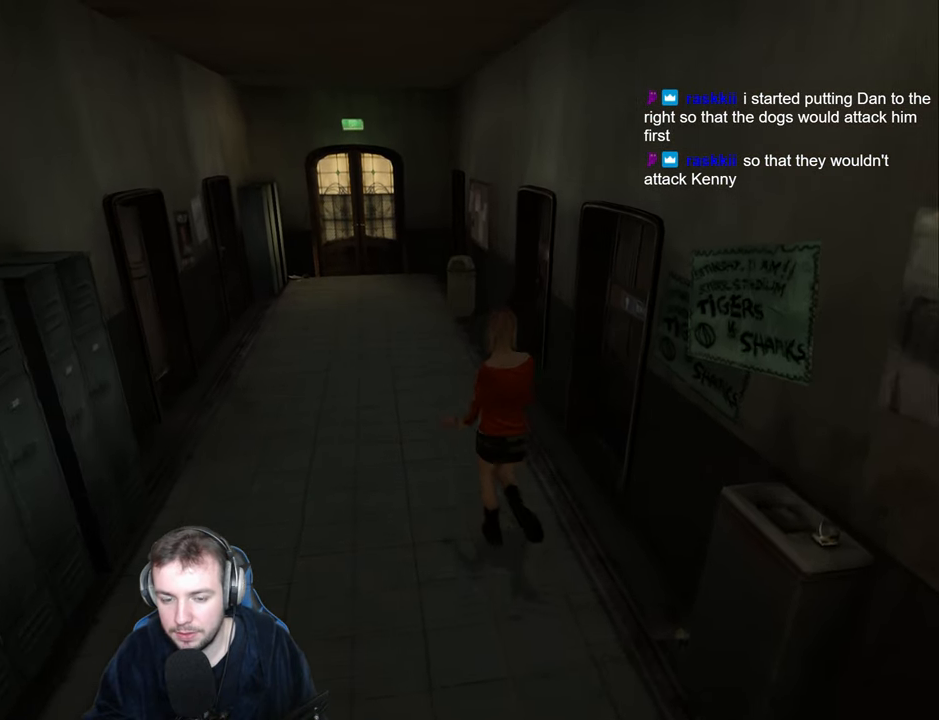
{"keys": ["w"], "events": [[67, "a", "up"], [184, "a", "down"], [267, "a", "up"]]}
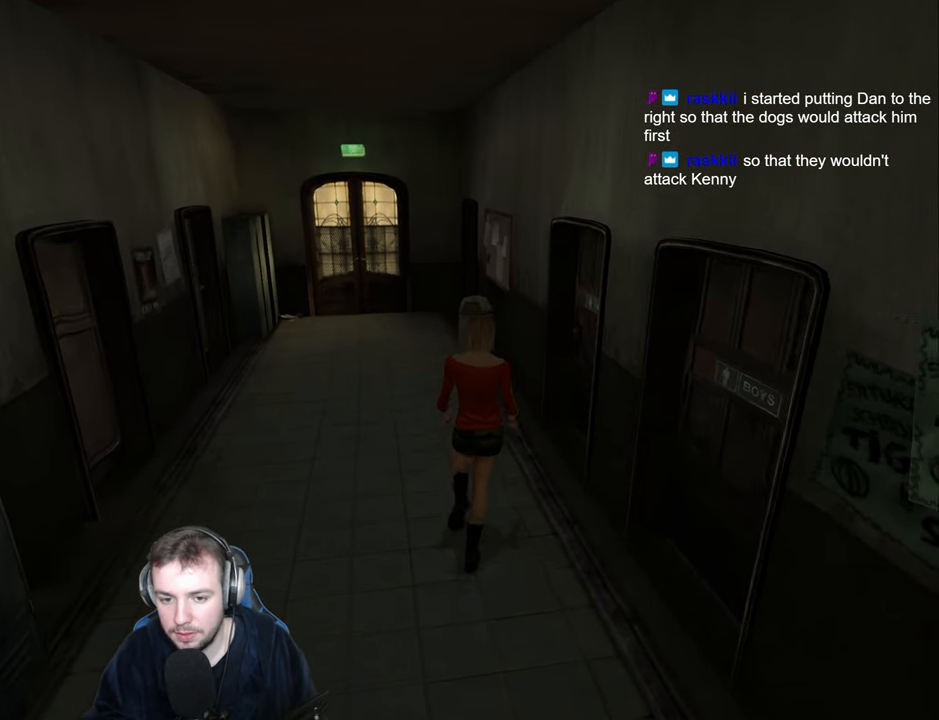
{"keys": ["a"], "events": [[184, "d", "down"], [334, "w", "up"], [350, "d", "up"], [417, "a", "down"], [434, "f", "down"], [500, "f", "up"]]}
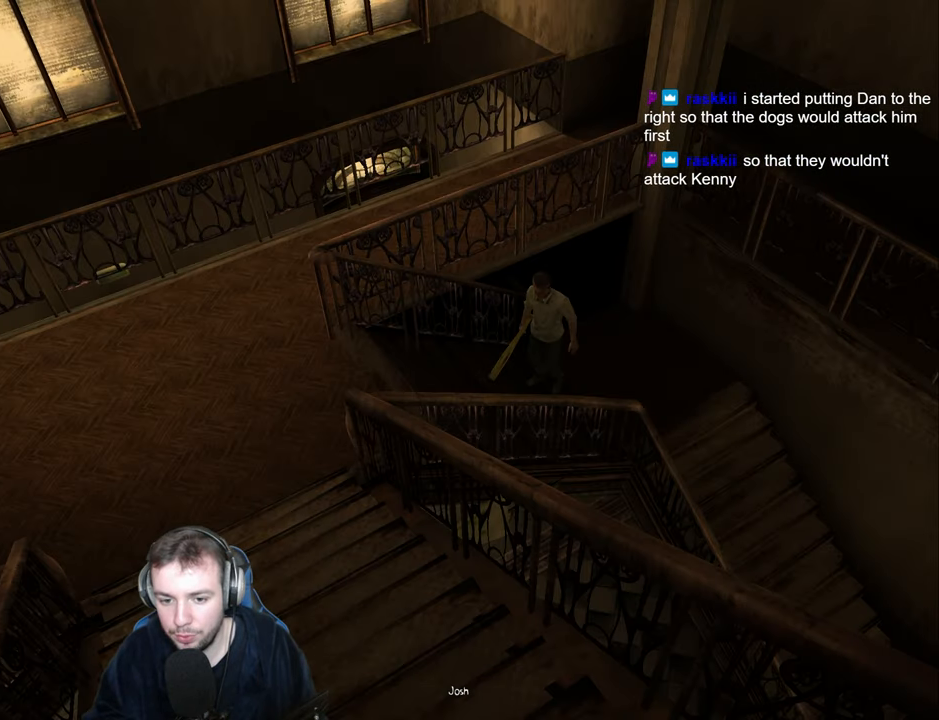
{"keys": ["a"], "events": [[150, "s", "down"], [317, "s", "up"], [434, "w", "down"], [484, "w", "up"]]}
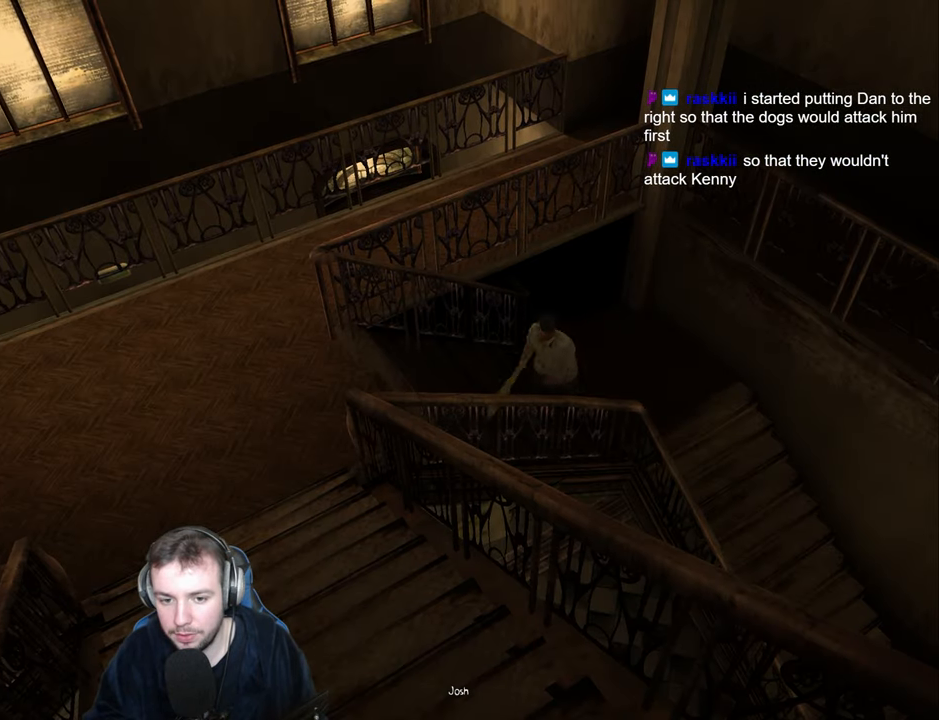
{"keys": ["a"], "events": [[150, "w", "down"], [367, "w", "up"]]}
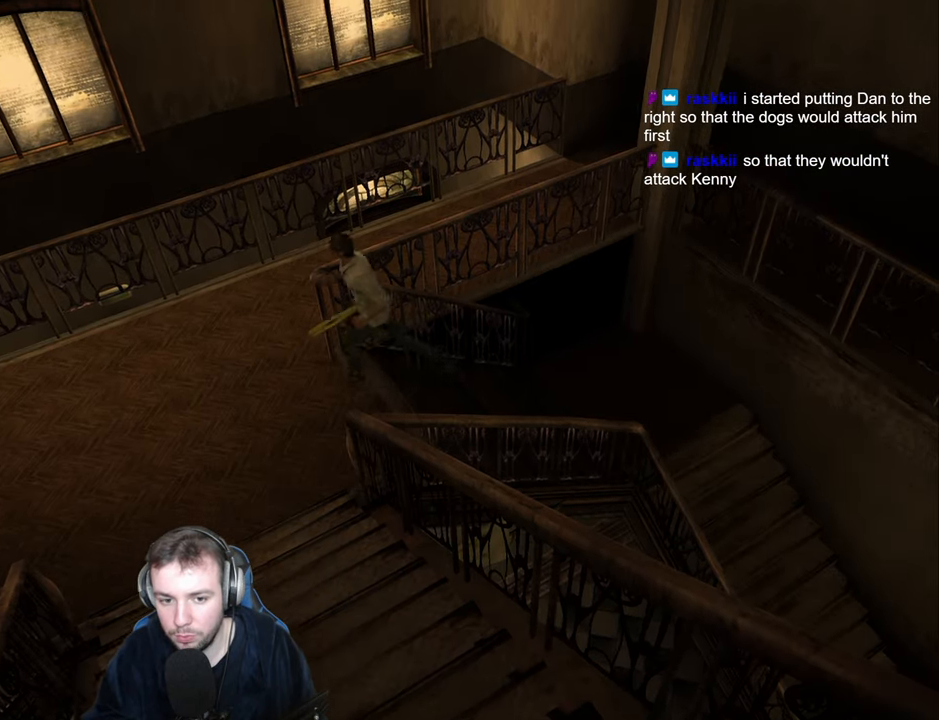
{"keys": ["d", "w"], "events": [[167, "w", "down"], [350, "a", "up"], [484, "d", "down"]]}
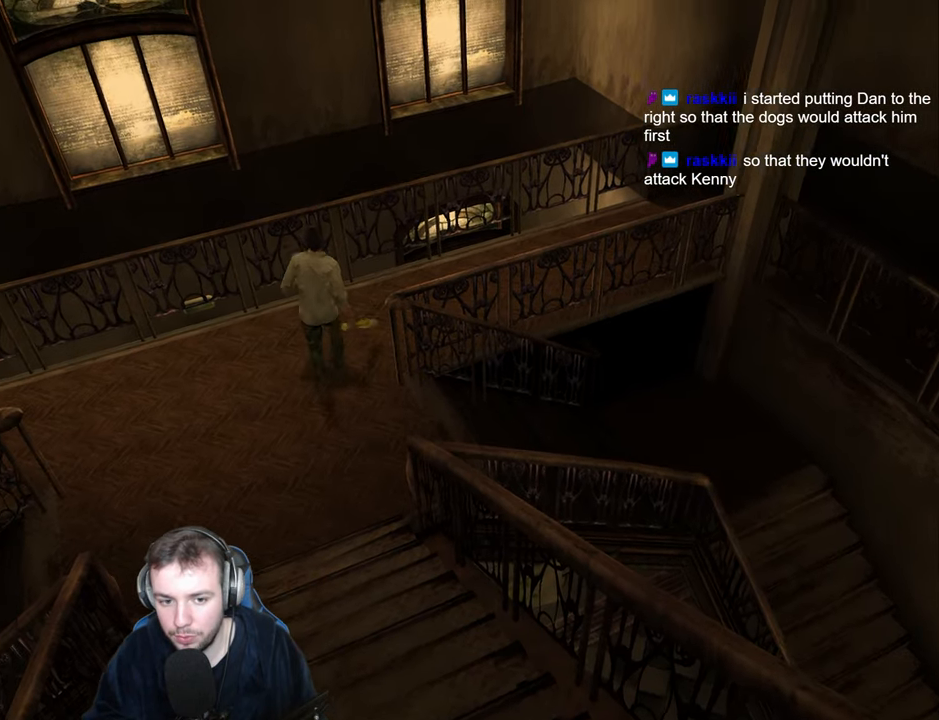
{"keys": ["d", "w"], "events": [[100, "w", "up"], [267, "w", "down"], [350, "w", "up"], [450, "w", "down"]]}
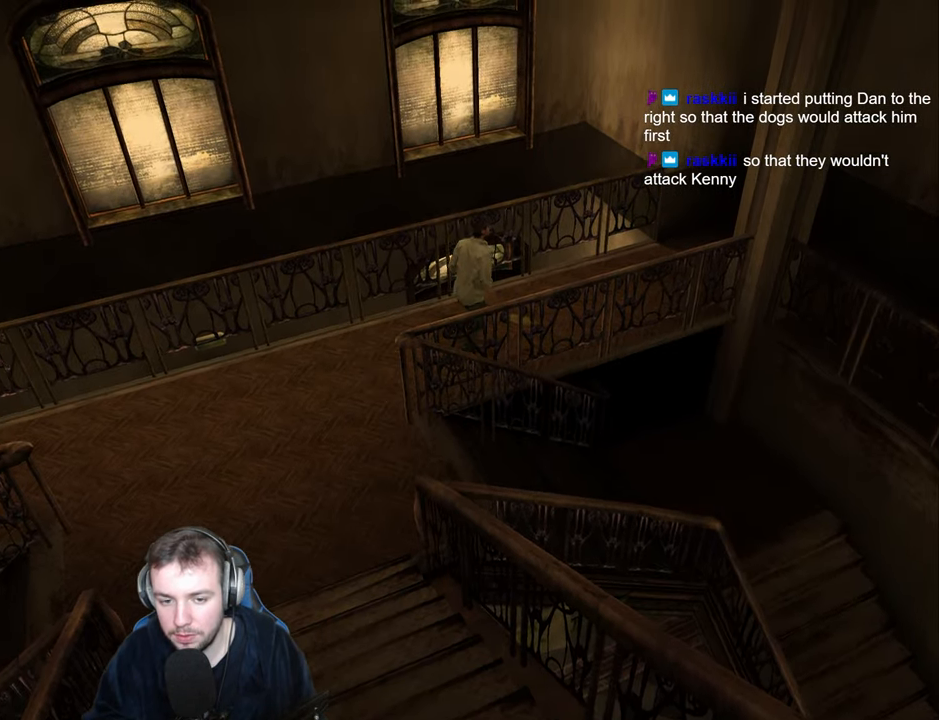
{"keys": ["d"], "events": [[34, "w", "up"], [150, "w", "down"], [250, "w", "up"], [350, "w", "down"], [450, "w", "up"]]}
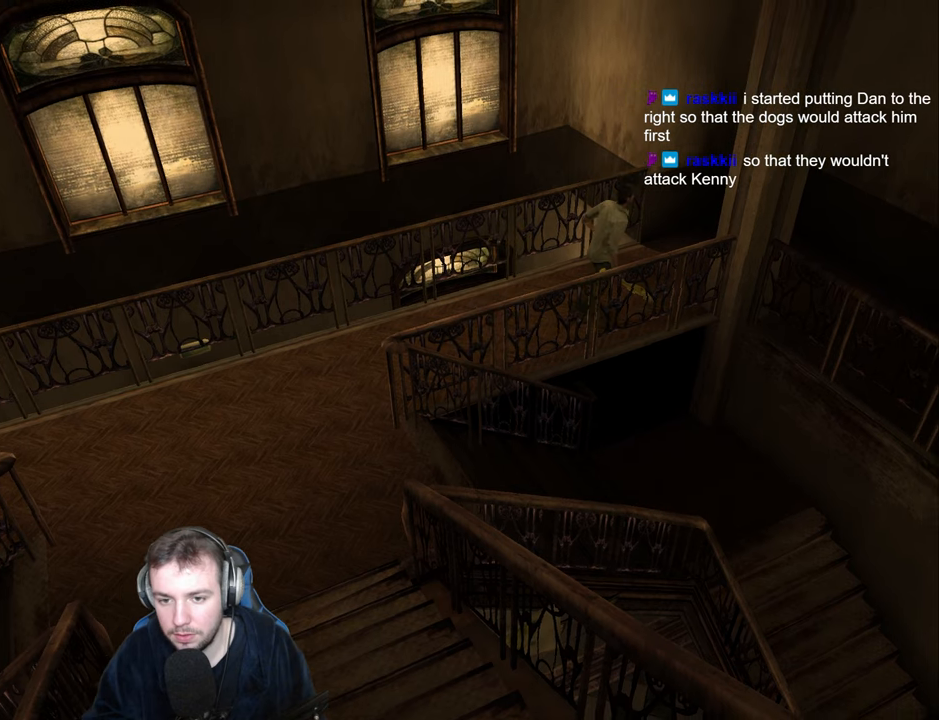
{"keys": ["d"], "events": [[50, "w", "down"], [133, "w", "up"], [200, "w", "down"], [350, "w", "up"]]}
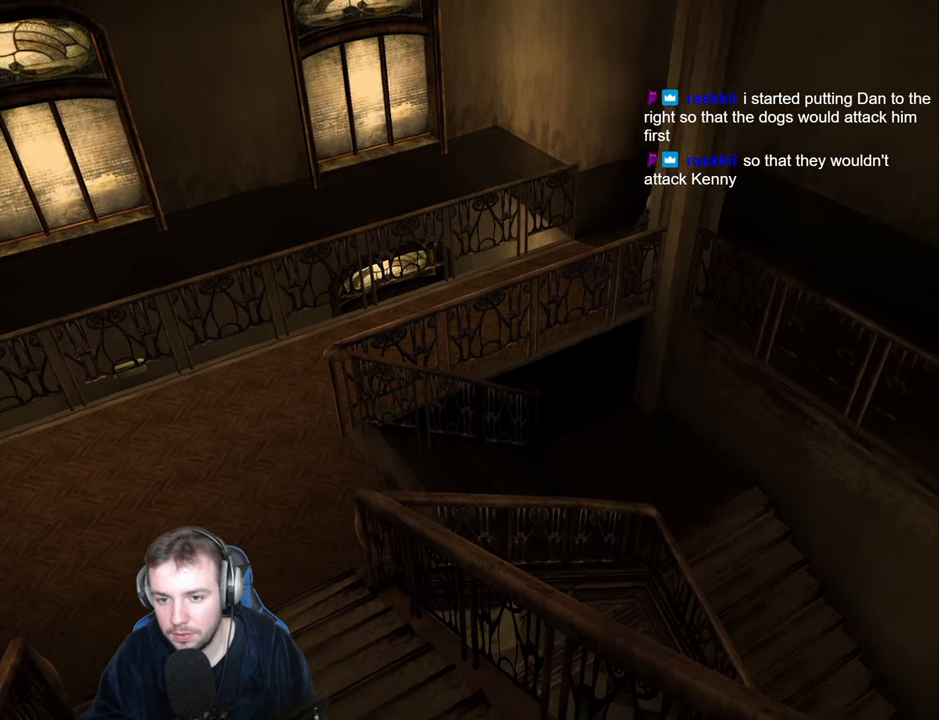
{"keys": ["d", "s"], "events": [[100, "s", "down"]]}
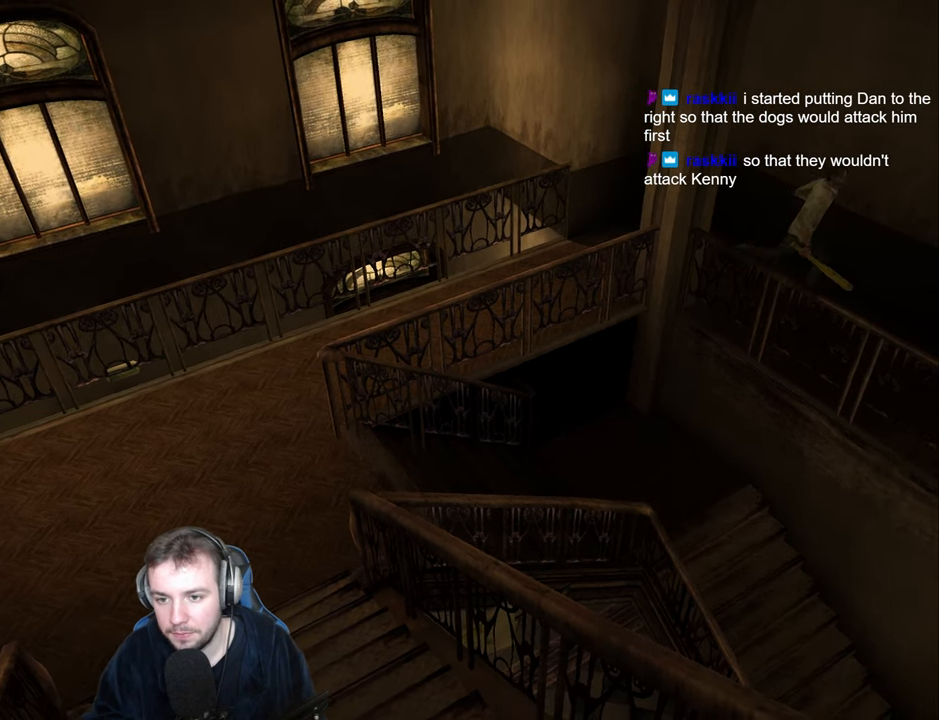
{"keys": ["d", "s"], "events": []}
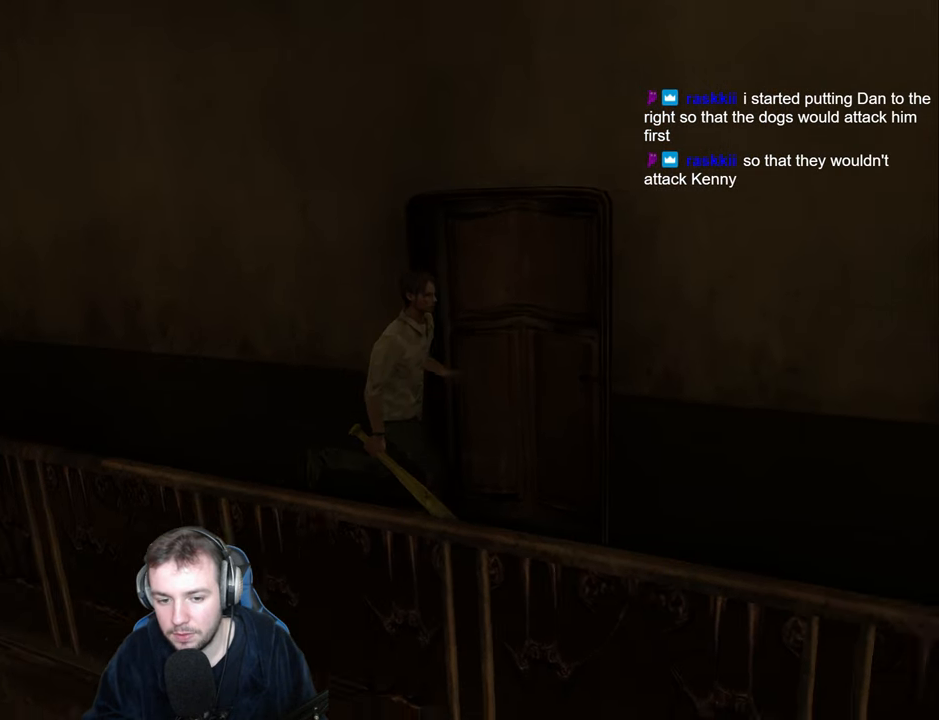
{"keys": ["d", "s"], "events": [[50, "s", "up"], [83, "s", "down"], [200, "s", "up"], [283, "s", "down"], [366, "s", "up"], [416, "s", "down"]]}
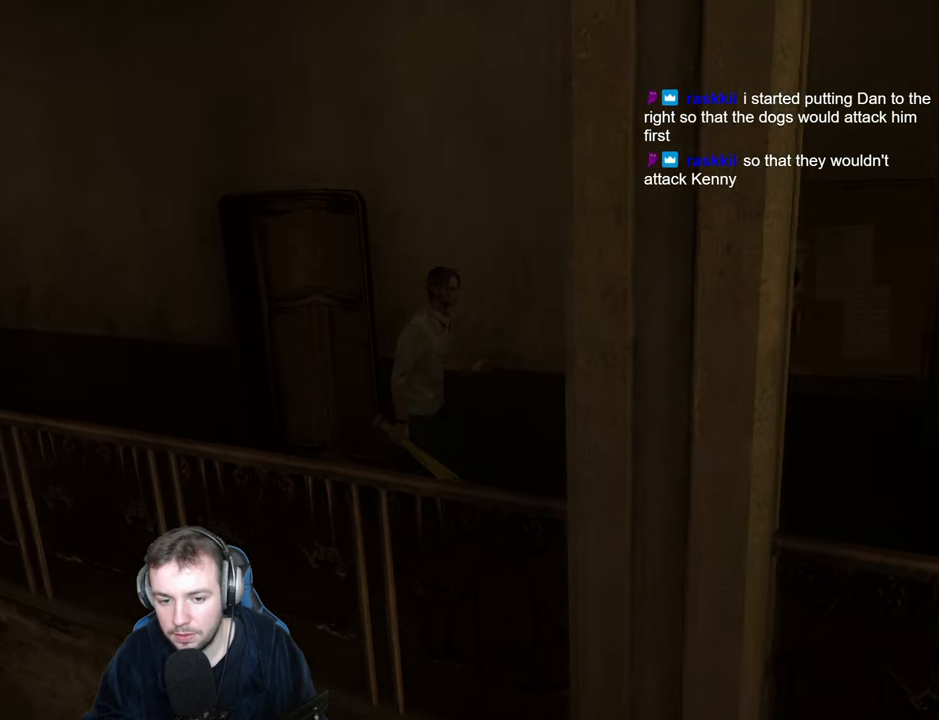
{"keys": ["d"], "events": [[33, "s", "up"], [100, "s", "down"], [166, "s", "up"], [233, "s", "down"], [300, "s", "up"], [383, "s", "down"], [433, "s", "up"]]}
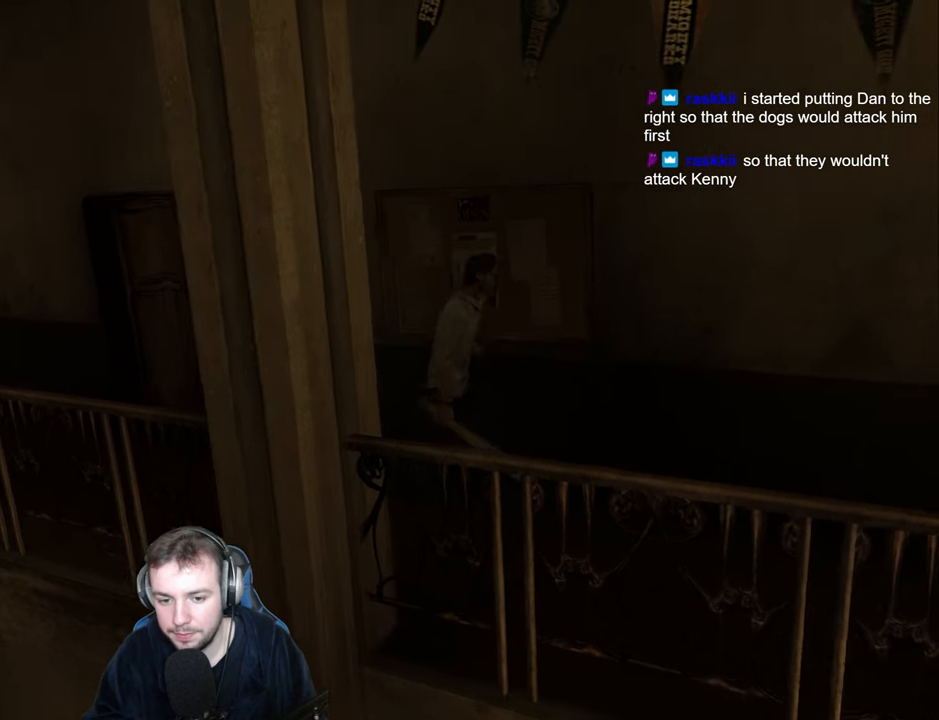
{"keys": ["d", "s"], "events": [[16, "s", "down"], [66, "s", "up"], [150, "s", "down"], [216, "s", "up"], [283, "s", "down"], [350, "s", "up"], [433, "s", "down"]]}
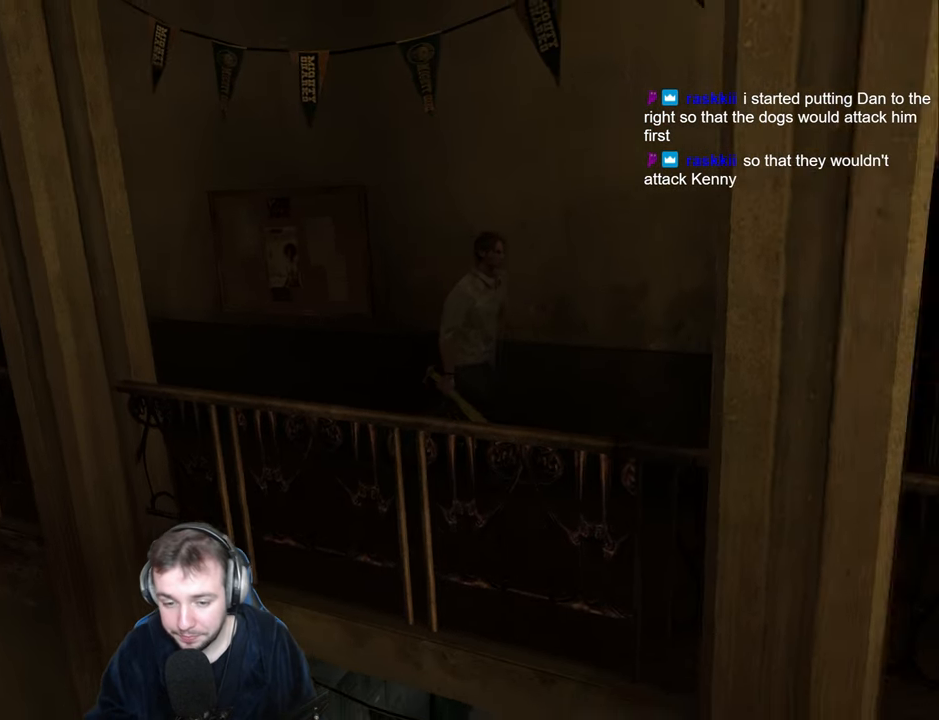
{"keys": ["d"], "events": [[16, "s", "up"], [66, "s", "down"], [150, "s", "up"], [216, "s", "down"], [300, "s", "up"], [400, "s", "down"], [483, "s", "up"]]}
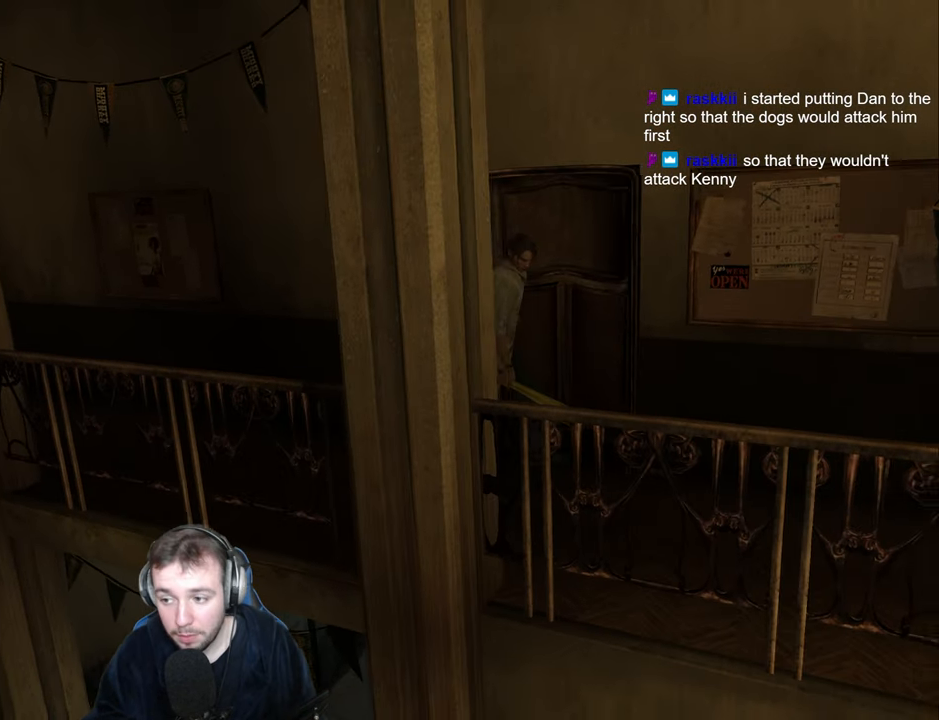
{"keys": ["d"], "events": [[50, "s", "down"], [166, "s", "up"], [233, "s", "down"], [300, "s", "up"], [400, "s", "down"], [483, "s", "up"]]}
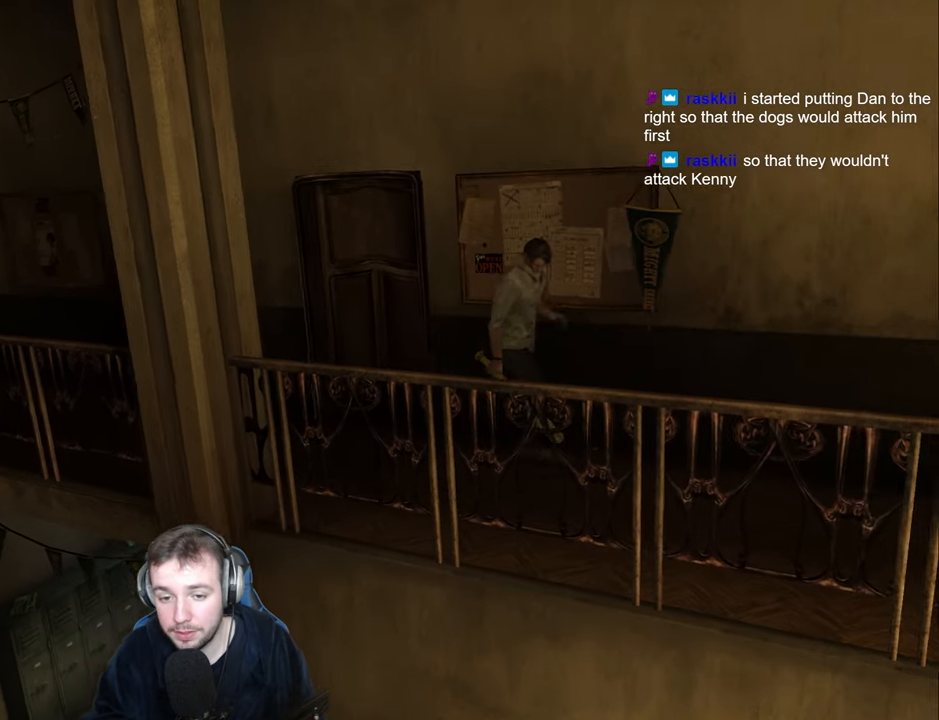
{"keys": ["d"], "events": [[66, "s", "down"], [150, "s", "up"], [233, "s", "down"], [316, "s", "up"], [416, "s", "down"], [483, "s", "up"]]}
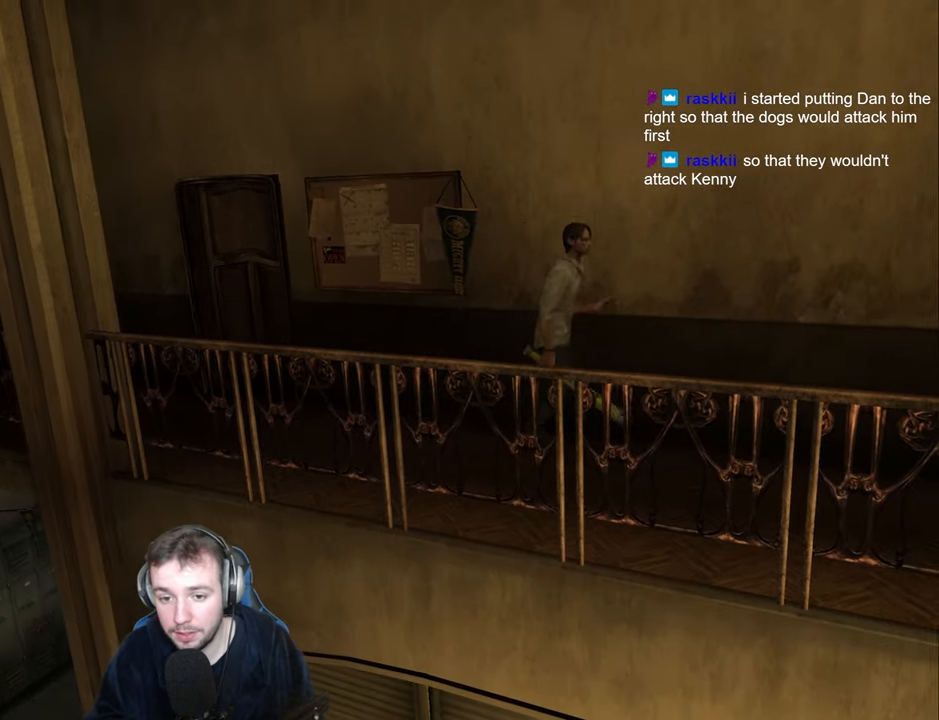
{"keys": ["d"], "events": [[66, "s", "down"], [150, "s", "up"], [217, "s", "down"], [317, "s", "up"], [400, "s", "down"], [467, "s", "up"]]}
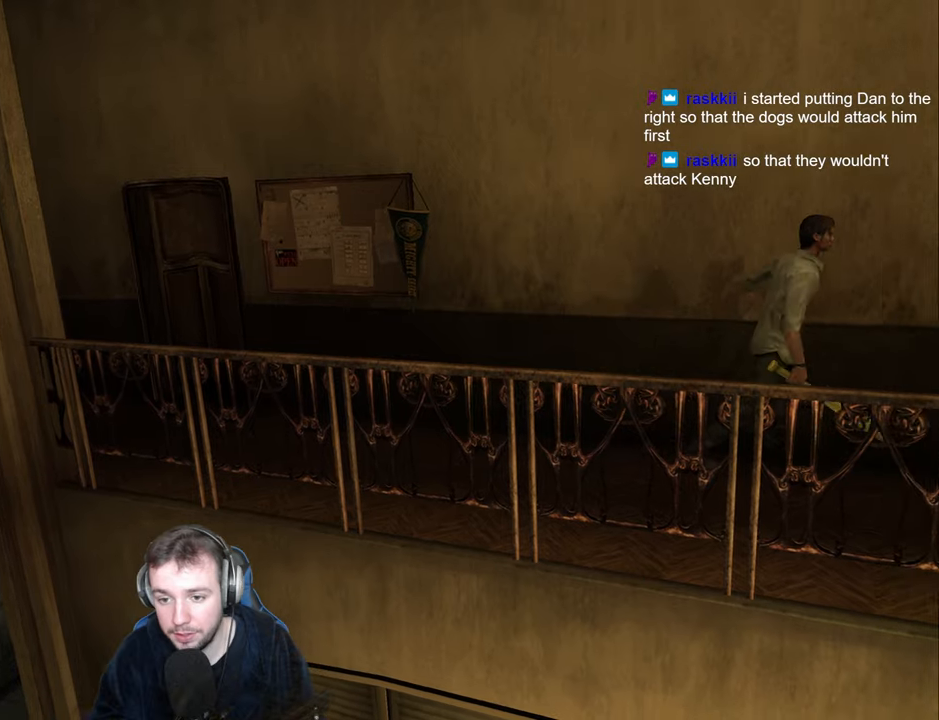
{"keys": ["d", "return", "shift", "w"], "events": [[100, "shift", "down"], [483, "return", "down"], [500, "w", "down"]]}
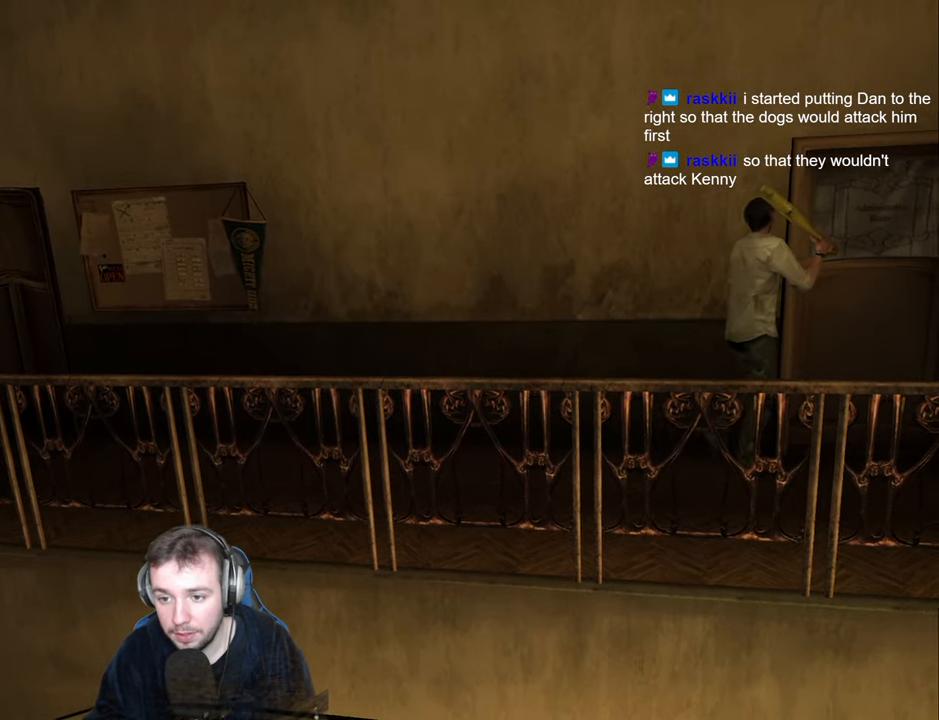
{"keys": ["d"], "events": [[67, "return", "up"], [133, "return", "down"], [233, "return", "up"], [350, "shift", "up"], [500, "w", "up"]]}
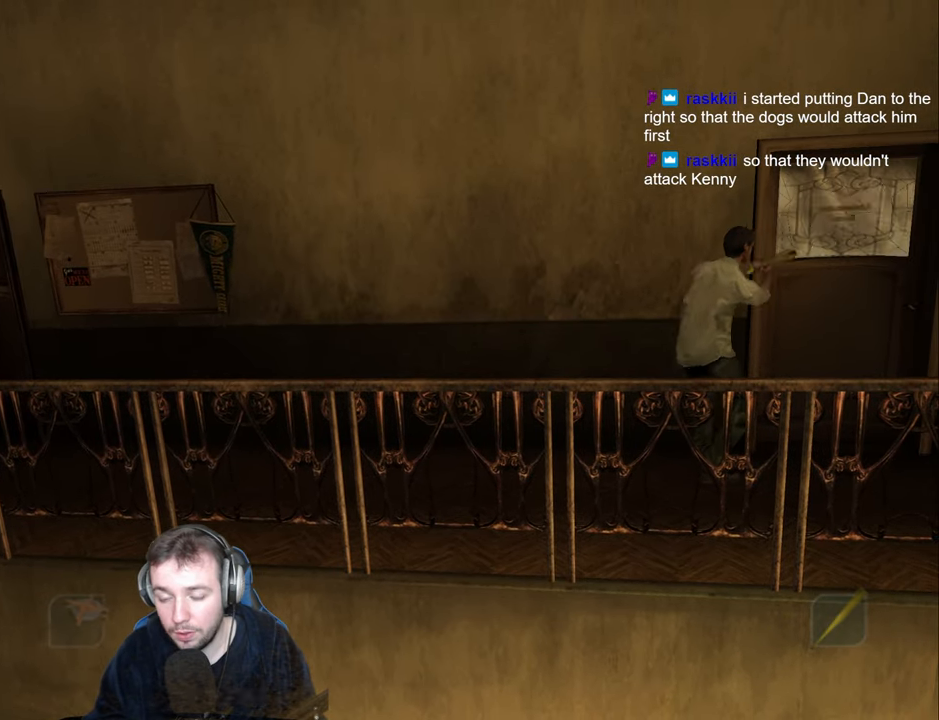
{"keys": ["d", "w"], "events": [[450, "w", "down"]]}